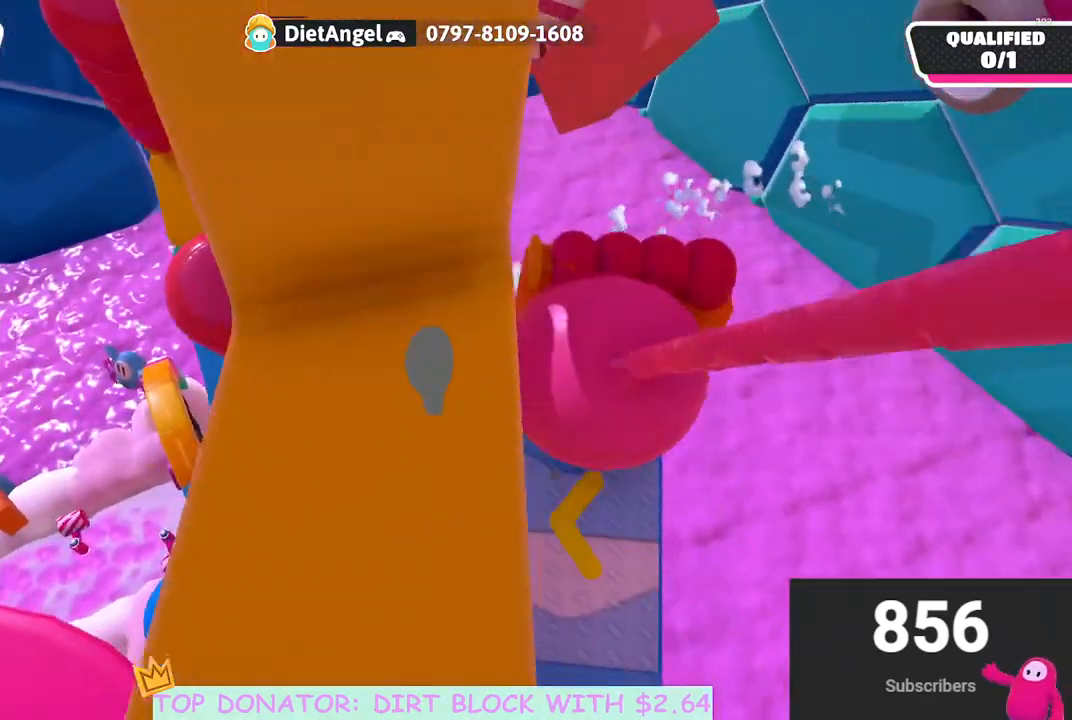
Gameplay with a controller (Xbox layout); each line is a JSON object with the inputs held at the frame after it. "events" lists button and stick changes between this image and that frame as [ms after this image, input, new state], when the widget could be followed in between.
{"buttons": [], "left_stick": "up", "right_stick": "center", "events": [[100, "right_stick", "up"], [117, "left_stick", "left"], [217, "right_stick", "center"], [300, "left_stick", "up-left"], [417, "left_stick", "up"]]}
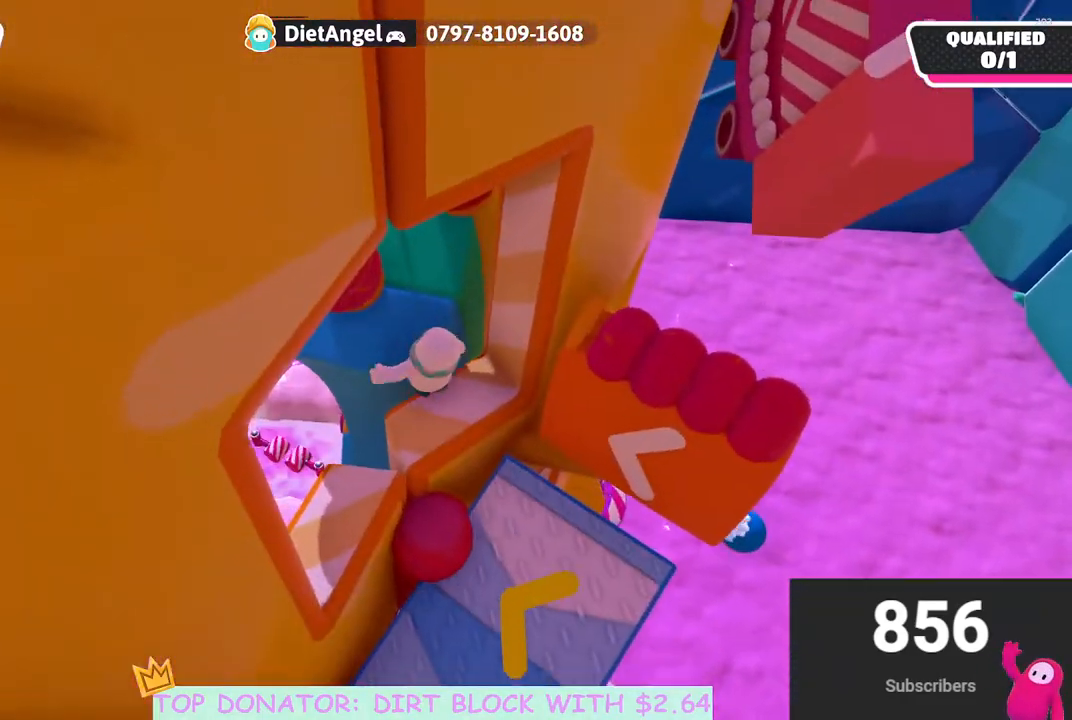
{"buttons": [], "left_stick": "center", "right_stick": "center", "events": [[133, "right_stick", "down-right"], [267, "left_stick", "center"], [300, "right_stick", "center"], [367, "left_stick", "right"], [433, "left_stick", "center"]]}
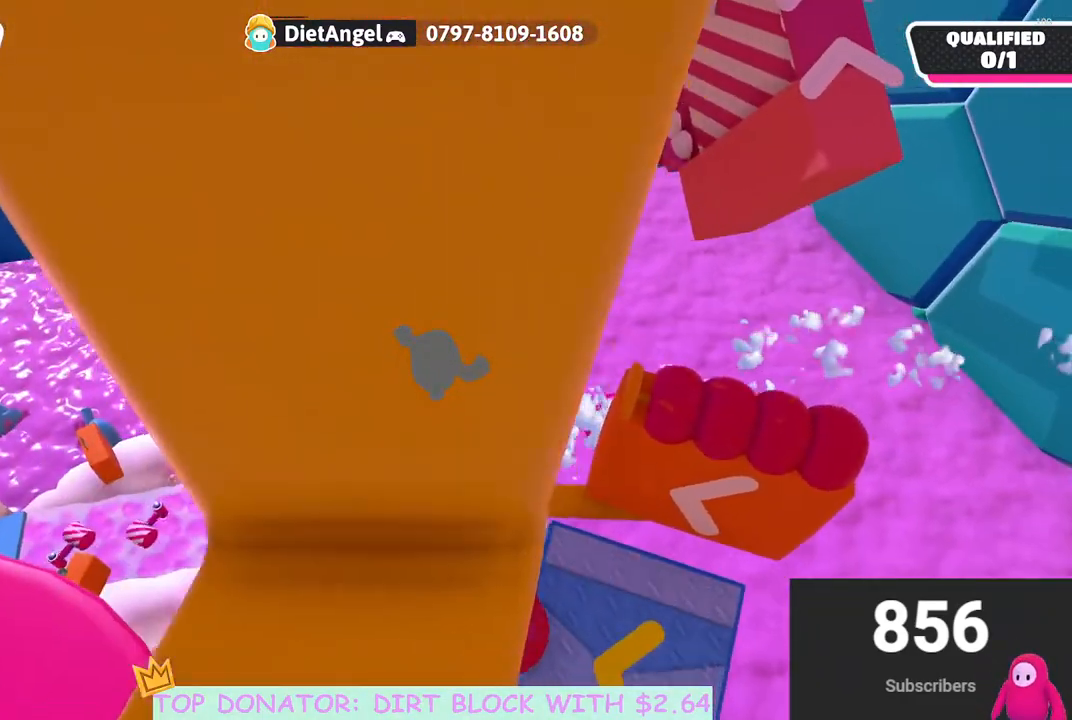
{"buttons": [], "left_stick": "center", "right_stick": "center", "events": [[117, "left_stick", "left"], [200, "left_stick", "up"], [250, "left_stick", "center"], [300, "right_stick", "down"], [433, "right_stick", "center"]]}
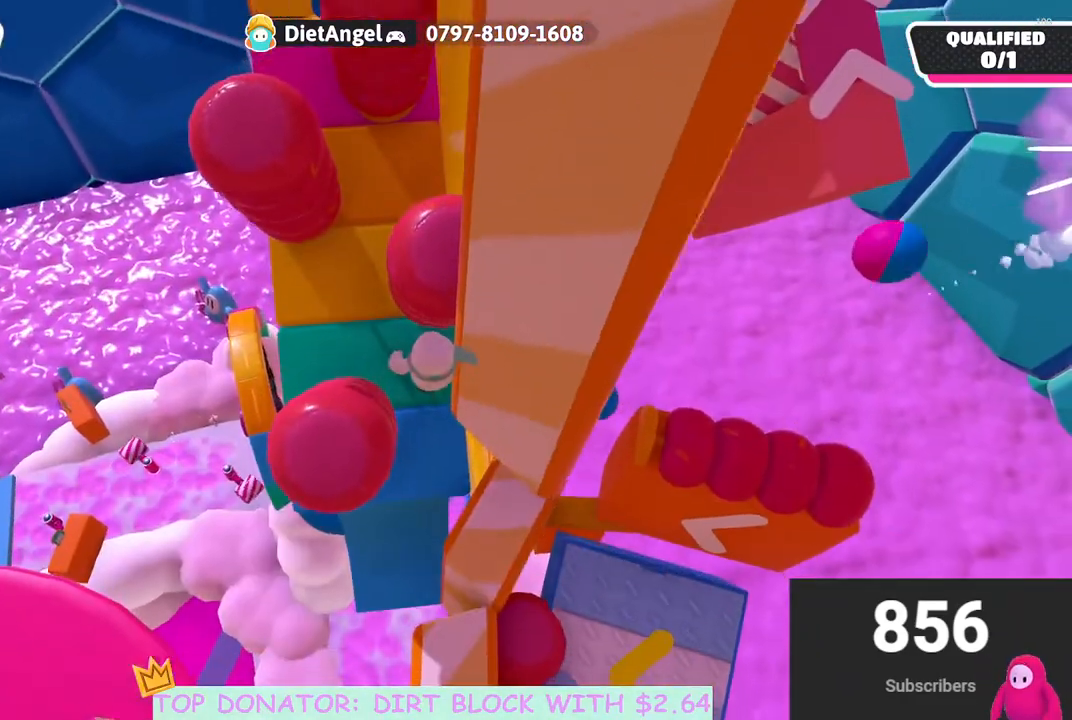
{"buttons": [], "left_stick": "center", "right_stick": "center", "events": [[83, "left_stick", "up-left"], [183, "left_stick", "center"]]}
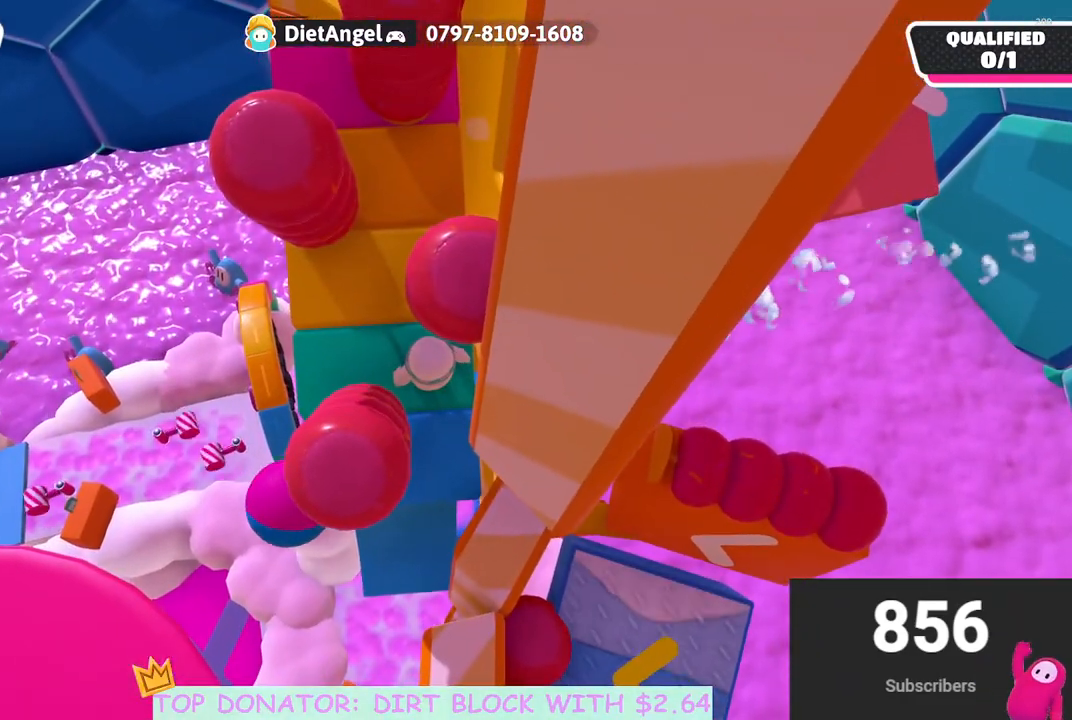
{"buttons": [], "left_stick": "up-left", "right_stick": "center", "events": [[17, "left_stick", "up-left"], [133, "left_stick", "center"], [350, "left_stick", "up-left"]]}
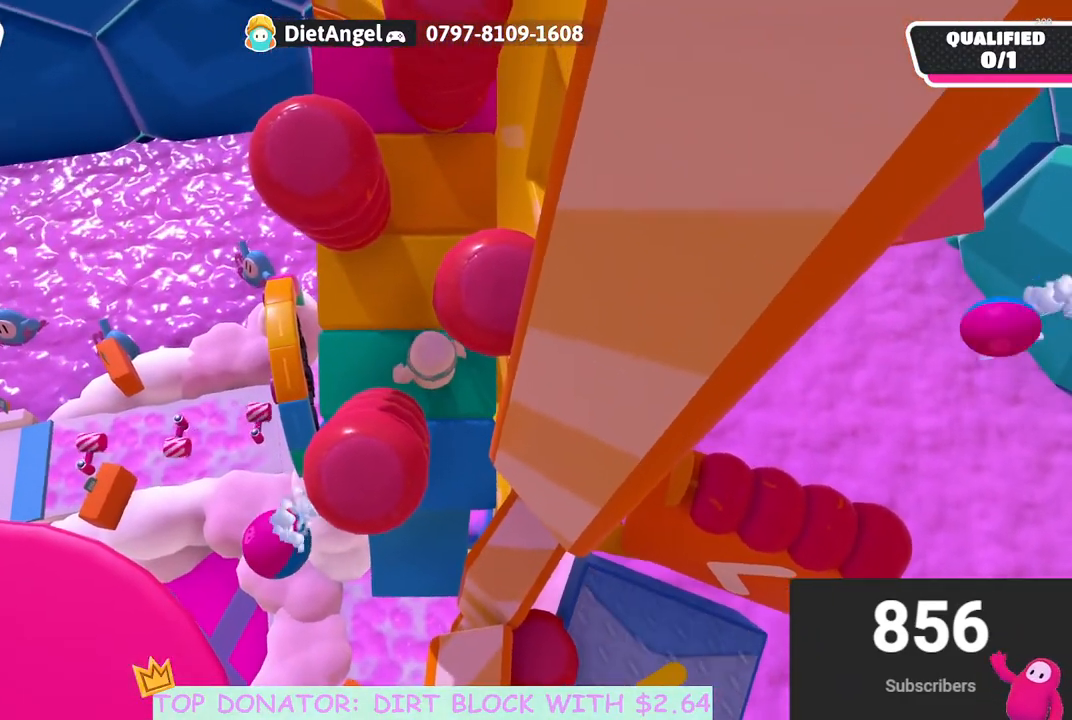
{"buttons": [], "left_stick": "center", "right_stick": "center", "events": [[17, "left_stick", "center"], [100, "left_stick", "up-left"], [167, "left_stick", "center"], [300, "left_stick", "up-left"], [450, "left_stick", "center"]]}
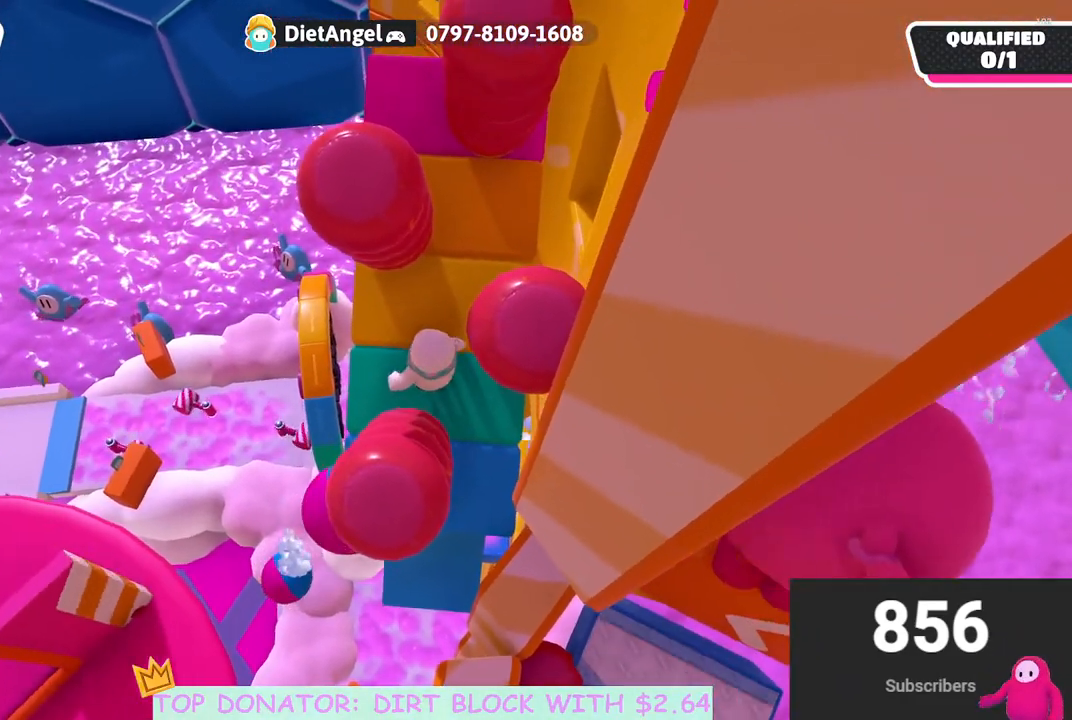
{"buttons": [], "left_stick": "up-right", "right_stick": "center", "events": [[133, "left_stick", "up"], [217, "right_stick", "up-right"], [283, "left_stick", "center"], [317, "right_stick", "center"], [433, "left_stick", "up-right"]]}
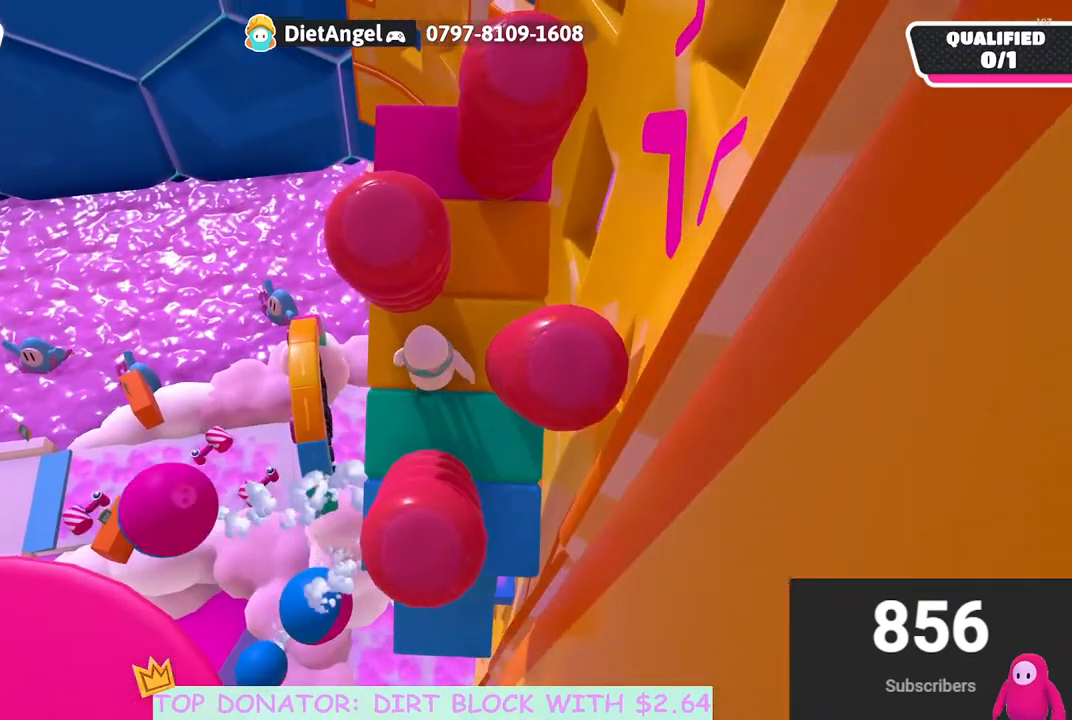
{"buttons": [], "left_stick": "center", "right_stick": "center", "events": [[50, "left_stick", "center"], [217, "left_stick", "up-right"], [317, "left_stick", "center"]]}
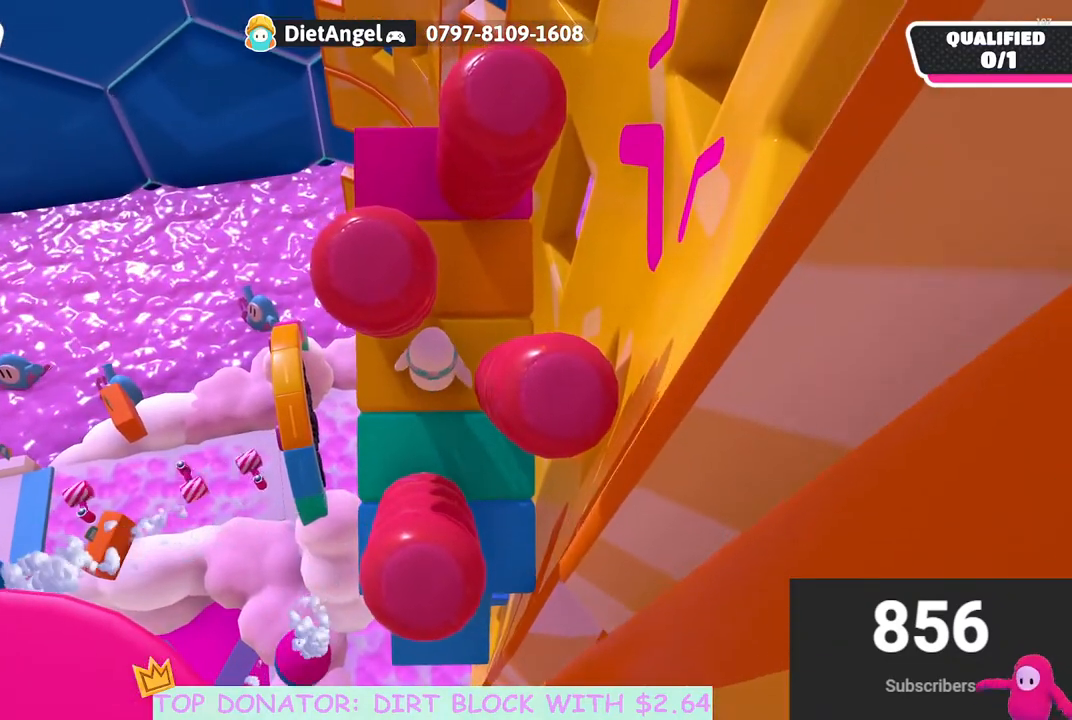
{"buttons": [], "left_stick": "center", "right_stick": "center", "events": [[17, "left_stick", "up-right"], [117, "left_stick", "center"], [333, "left_stick", "up-right"], [433, "left_stick", "center"]]}
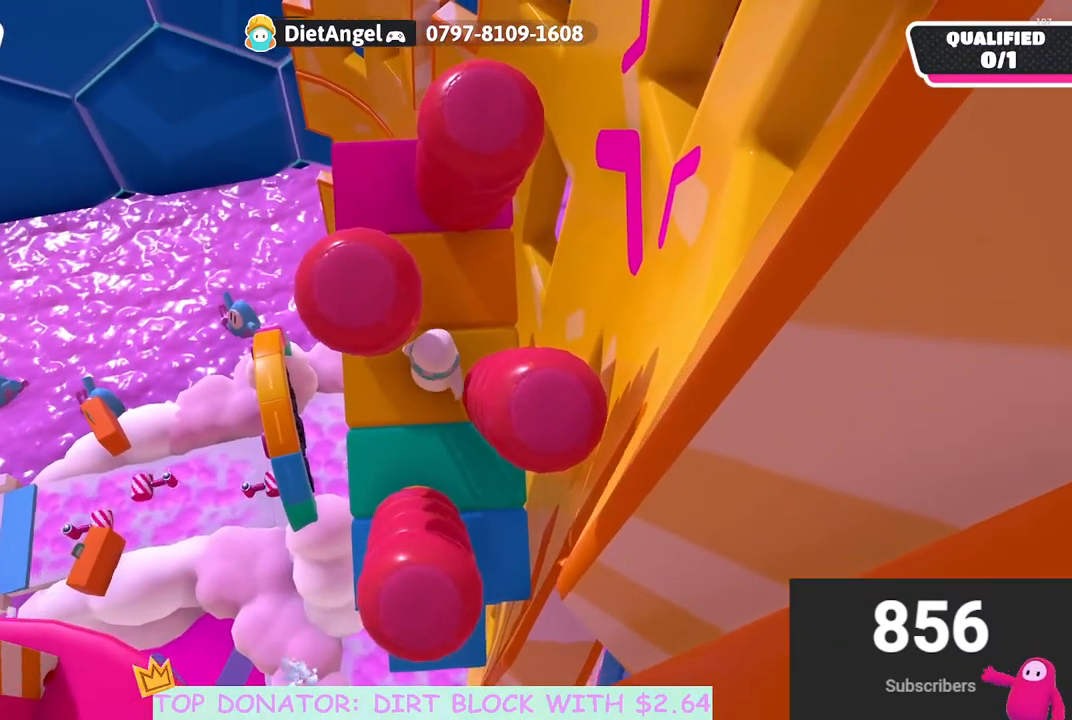
{"buttons": [], "left_stick": "up-right", "right_stick": "center", "events": [[117, "left_stick", "up-right"], [217, "left_stick", "up"], [333, "left_stick", "center"], [500, "left_stick", "up-right"]]}
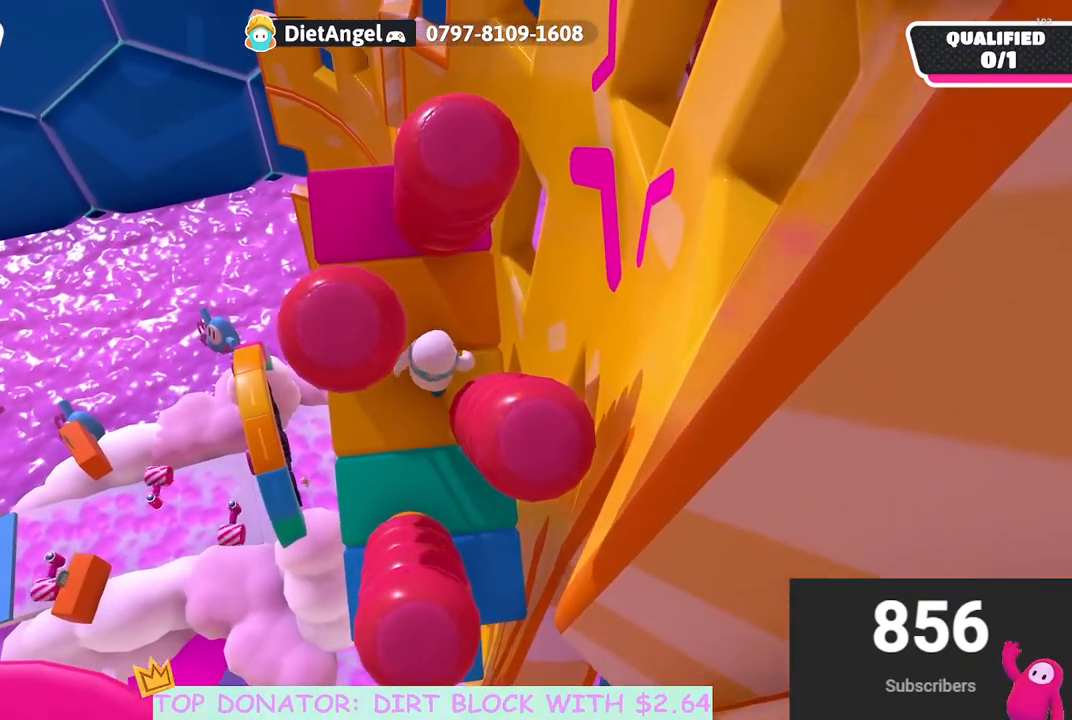
{"buttons": [], "left_stick": "center", "right_stick": "center", "events": [[133, "left_stick", "center"], [367, "left_stick", "up-left"], [483, "left_stick", "center"]]}
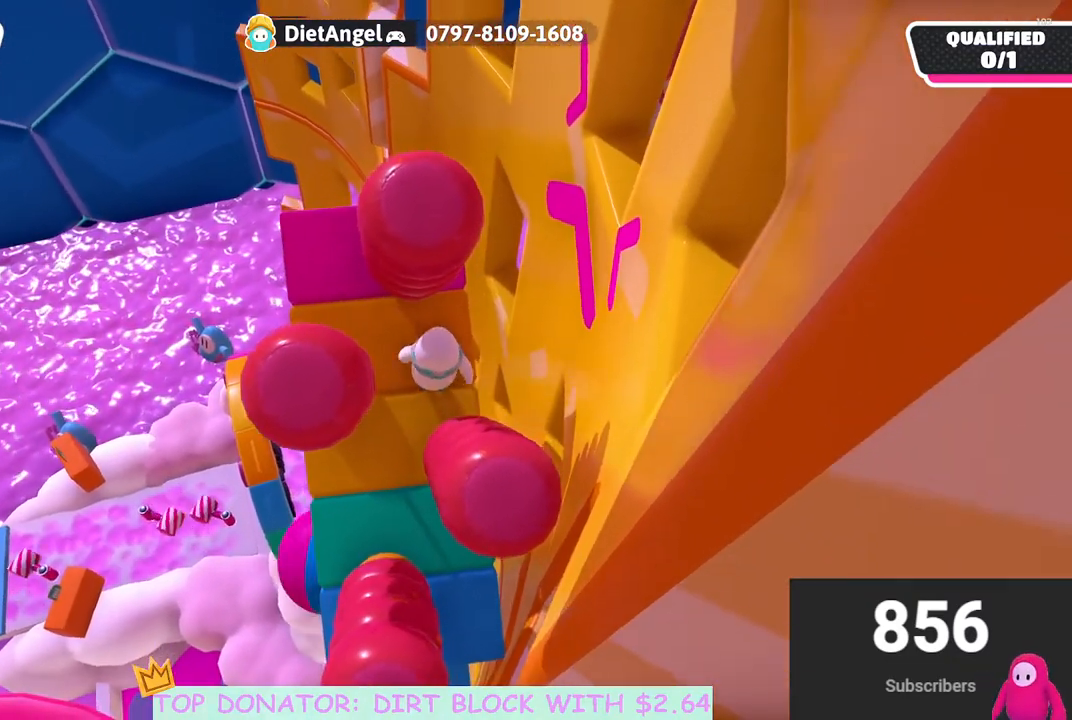
{"buttons": [], "left_stick": "center", "right_stick": "center", "events": [[183, "left_stick", "left"], [267, "left_stick", "center"]]}
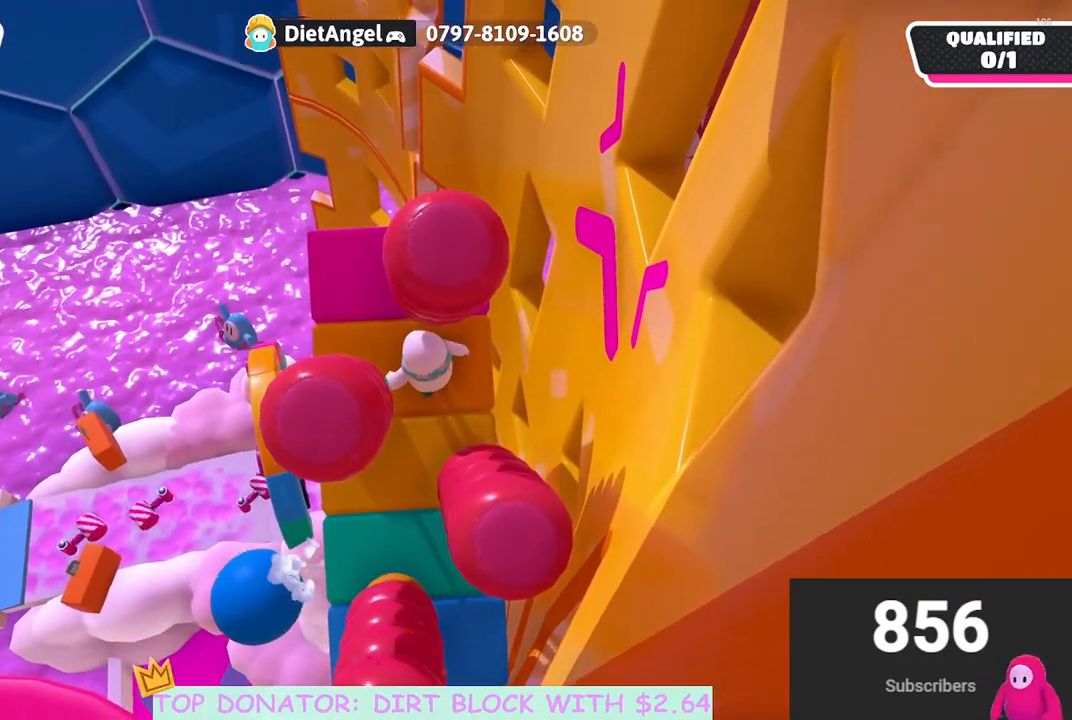
{"buttons": [], "left_stick": "up-left", "right_stick": "center", "events": [[67, "left_stick", "up"], [150, "left_stick", "center"], [433, "left_stick", "up-left"]]}
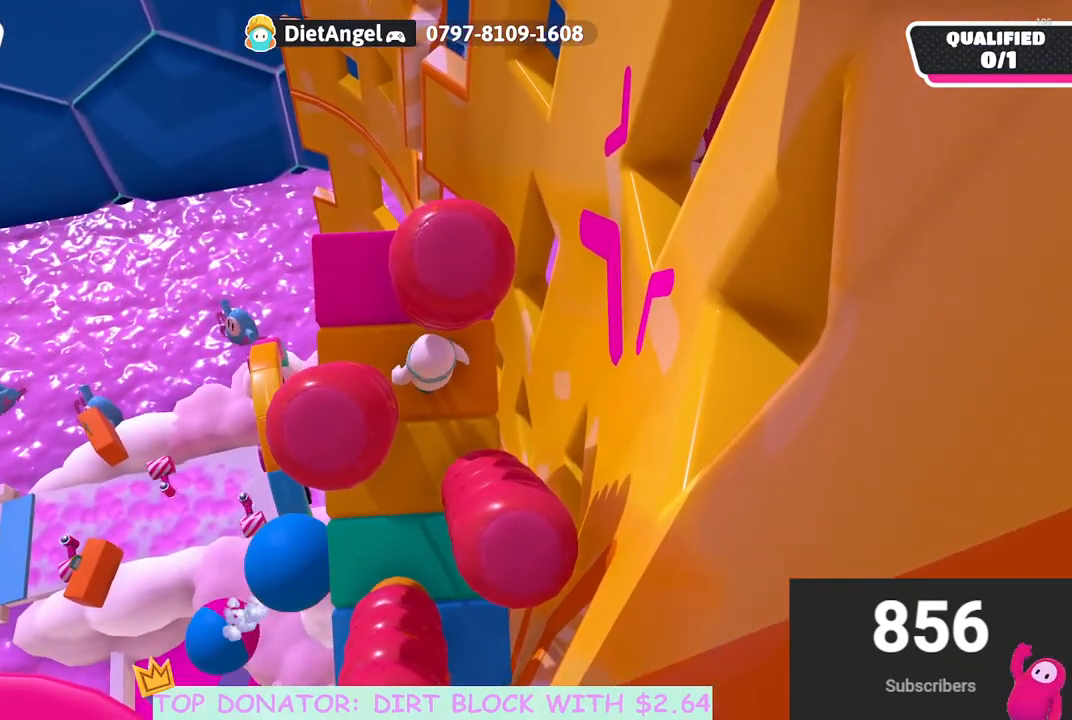
{"buttons": [], "left_stick": "center", "right_stick": "center", "events": [[33, "left_stick", "center"], [267, "left_stick", "up-left"], [400, "left_stick", "center"]]}
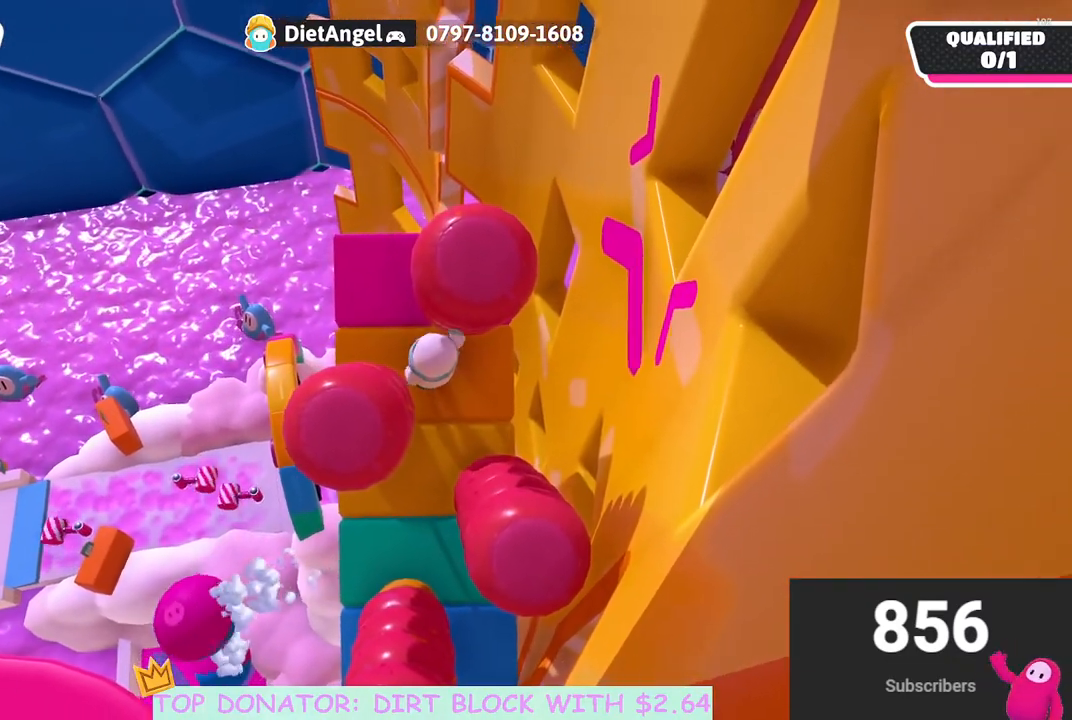
{"buttons": [], "left_stick": "up", "right_stick": "center", "events": [[467, "left_stick", "up"]]}
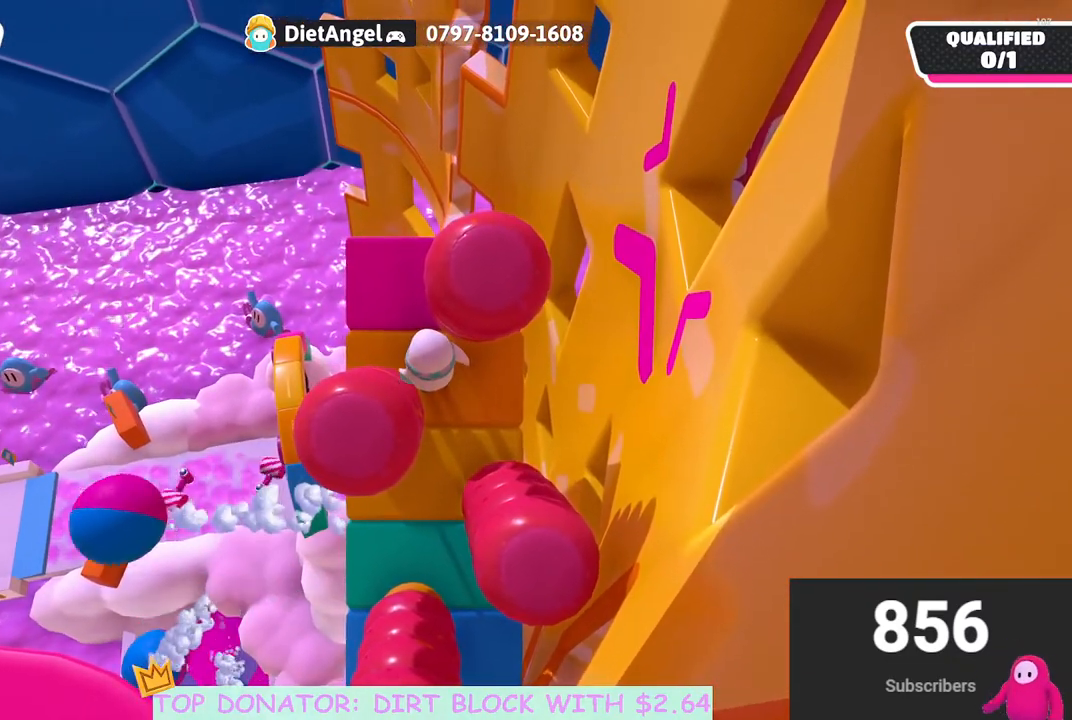
{"buttons": [], "left_stick": "center", "right_stick": "center", "events": [[50, "left_stick", "center"], [283, "left_stick", "up"], [400, "left_stick", "center"]]}
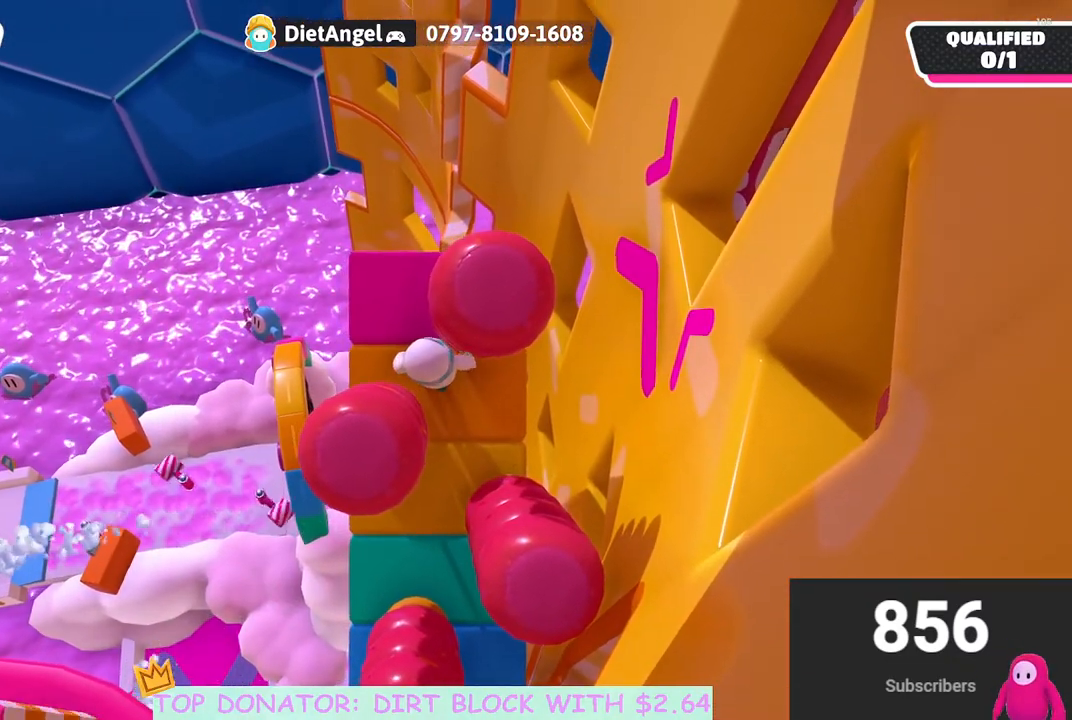
{"buttons": [], "left_stick": "up", "right_stick": "center", "events": [[133, "left_stick", "up-left"], [233, "left_stick", "center"], [483, "left_stick", "up"]]}
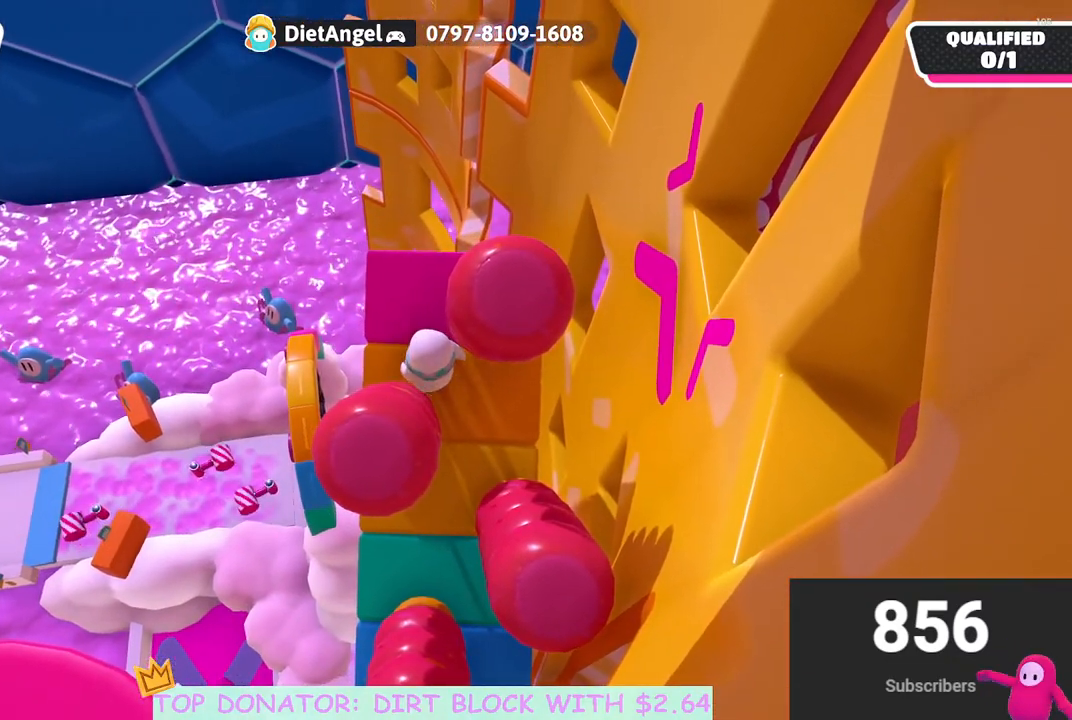
{"buttons": [], "left_stick": "up", "right_stick": "center", "events": [[100, "left_stick", "center"], [250, "left_stick", "up-left"], [333, "left_stick", "center"], [483, "left_stick", "up"]]}
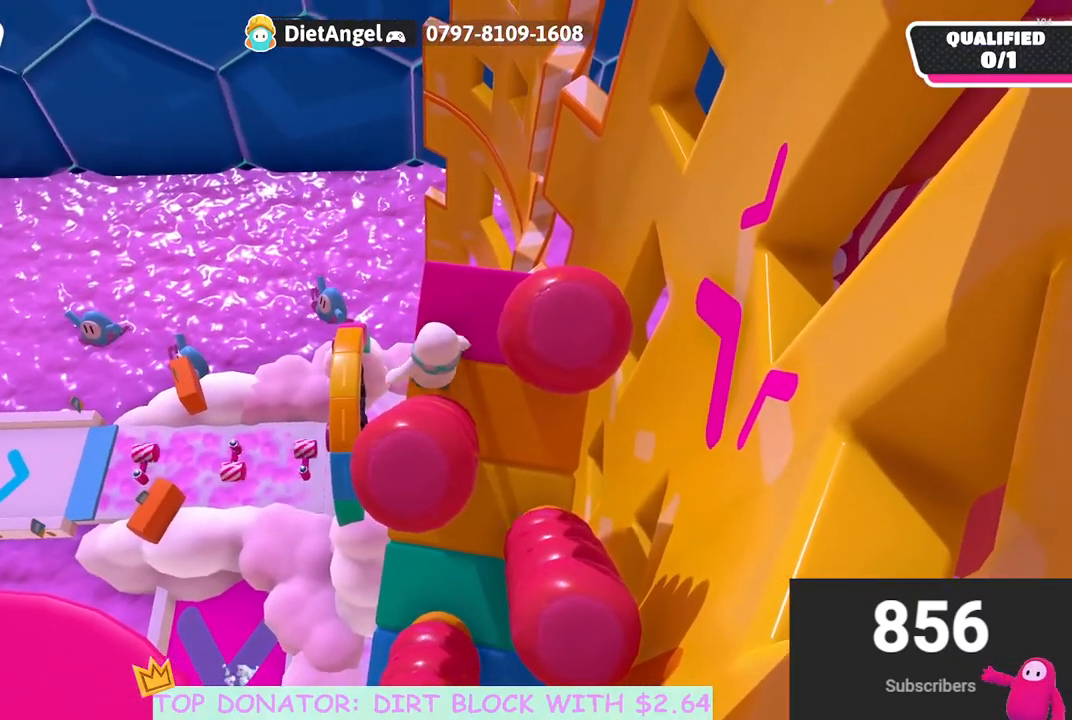
{"buttons": [], "left_stick": "center", "right_stick": "center", "events": [[100, "right_stick", "down-right"], [133, "left_stick", "center"], [267, "left_stick", "up-right"], [367, "right_stick", "center"], [450, "left_stick", "center"]]}
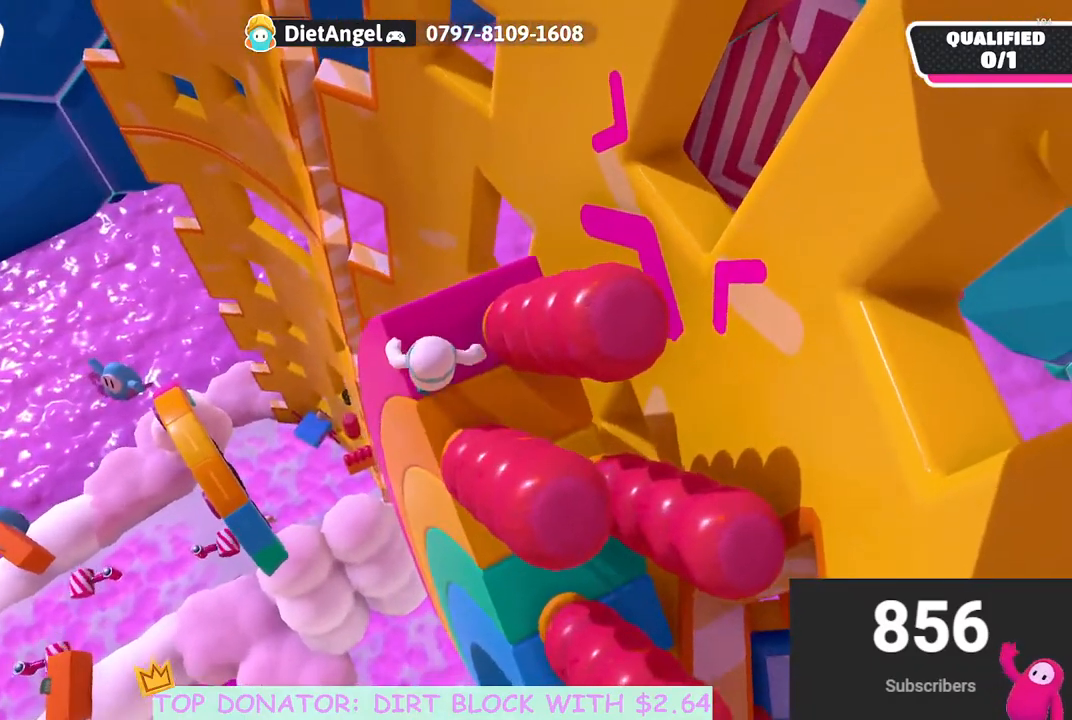
{"buttons": [], "left_stick": "up-left", "right_stick": "right", "events": [[67, "right_stick", "up-right"], [167, "left_stick", "up-left"], [283, "left_stick", "center"], [283, "right_stick", "center"], [450, "right_stick", "right"], [467, "left_stick", "up-left"]]}
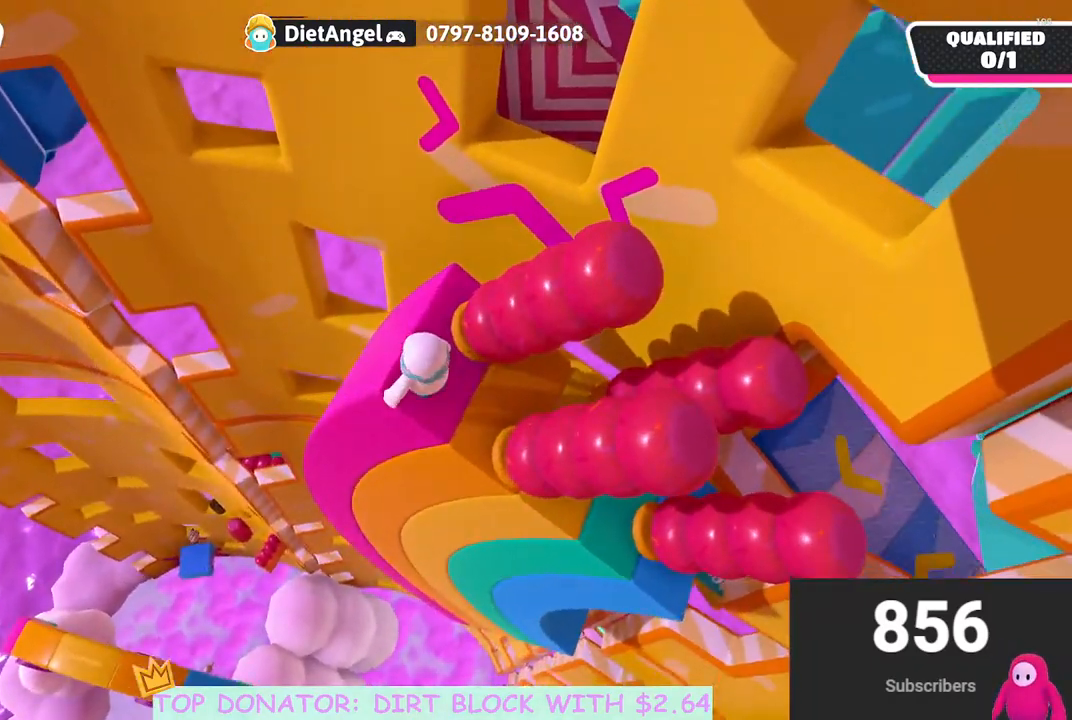
{"buttons": [], "left_stick": "center", "right_stick": "center", "events": [[83, "left_stick", "center"], [100, "right_stick", "center"], [383, "left_stick", "up-left"], [467, "left_stick", "center"]]}
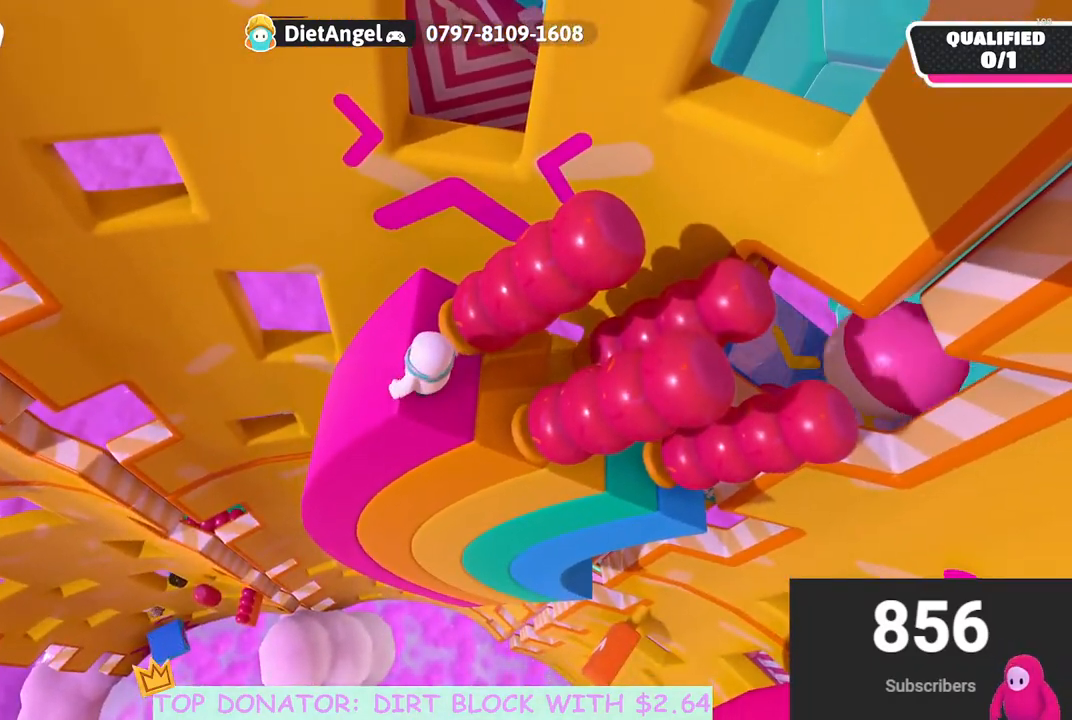
{"buttons": [], "left_stick": "center", "right_stick": "center", "events": [[233, "left_stick", "up-left"], [333, "left_stick", "center"]]}
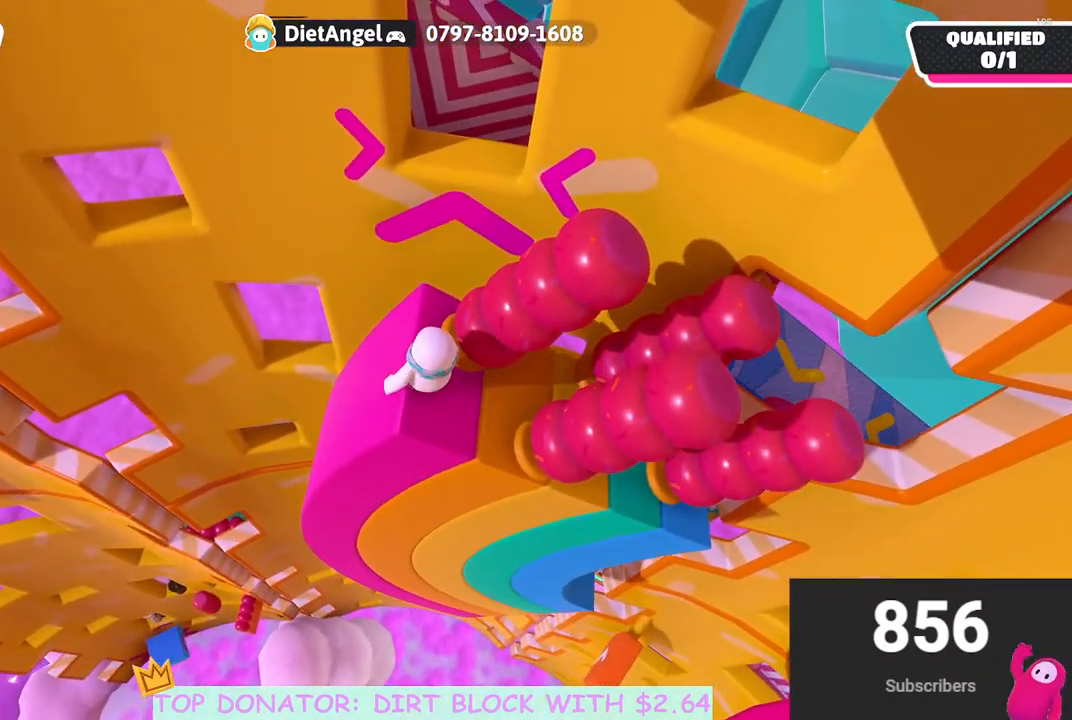
{"buttons": [], "left_stick": "center", "right_stick": "center", "events": [[67, "left_stick", "up-left"], [150, "left_stick", "center"]]}
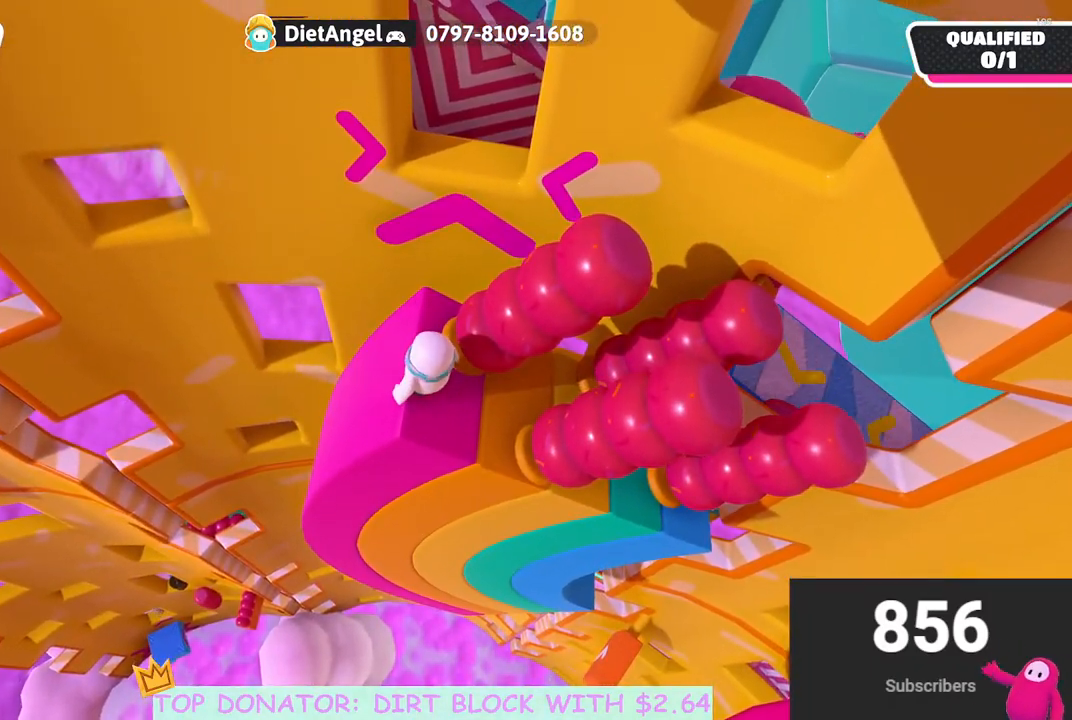
{"buttons": [], "left_stick": "center", "right_stick": "center", "events": [[133, "left_stick", "up-left"], [283, "left_stick", "up"], [383, "left_stick", "center"]]}
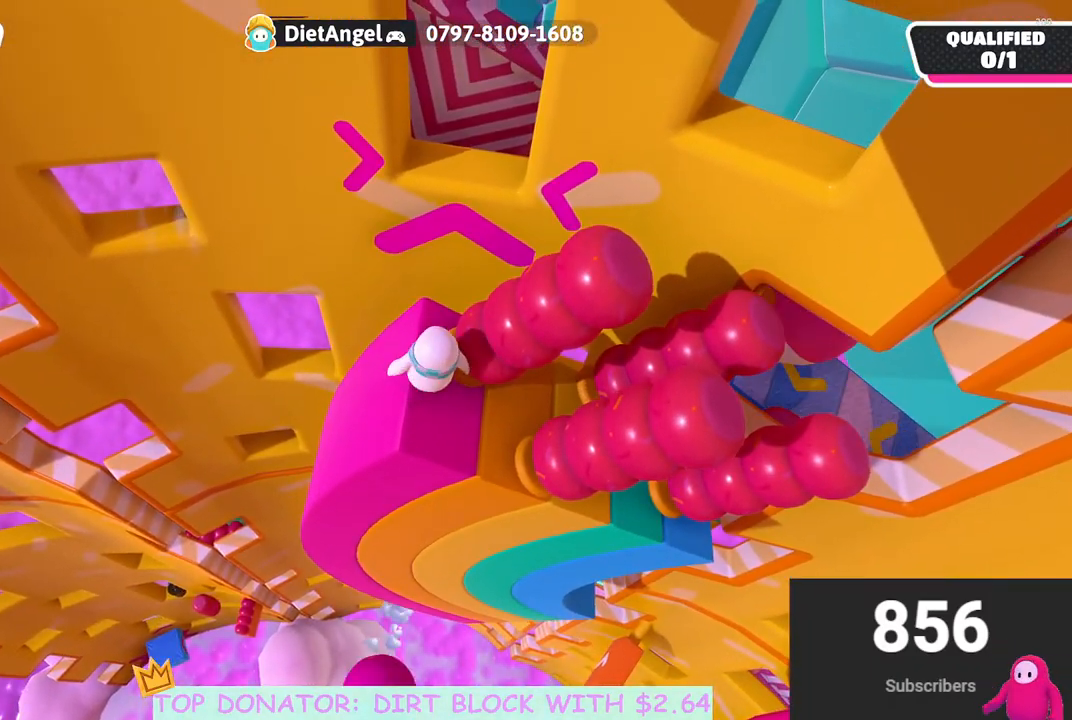
{"buttons": [], "left_stick": "up", "right_stick": "center", "events": [[33, "left_stick", "up-left"], [150, "left_stick", "center"], [383, "left_stick", "up-left"], [450, "left_stick", "up"]]}
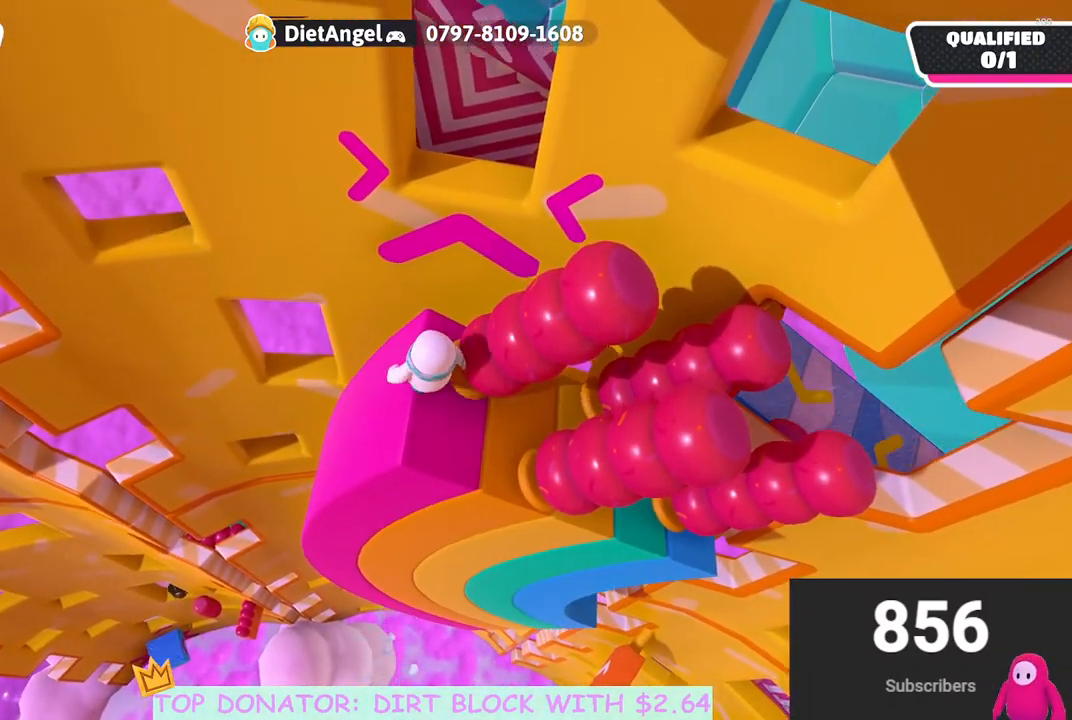
{"buttons": ["A"], "left_stick": "up-right", "right_stick": "center", "events": [[267, "A", "down"], [350, "left_stick", "up-right"]]}
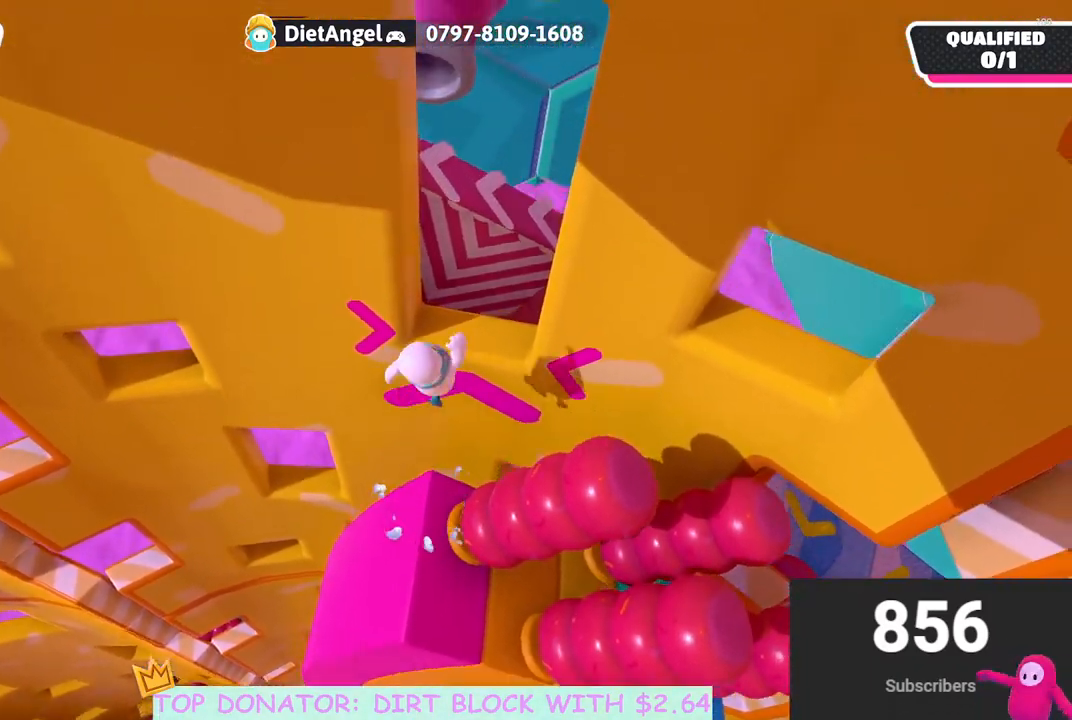
{"buttons": [], "left_stick": "center", "right_stick": "left", "events": [[150, "A", "up"], [300, "left_stick", "down-right"], [383, "right_stick", "left"], [417, "left_stick", "center"]]}
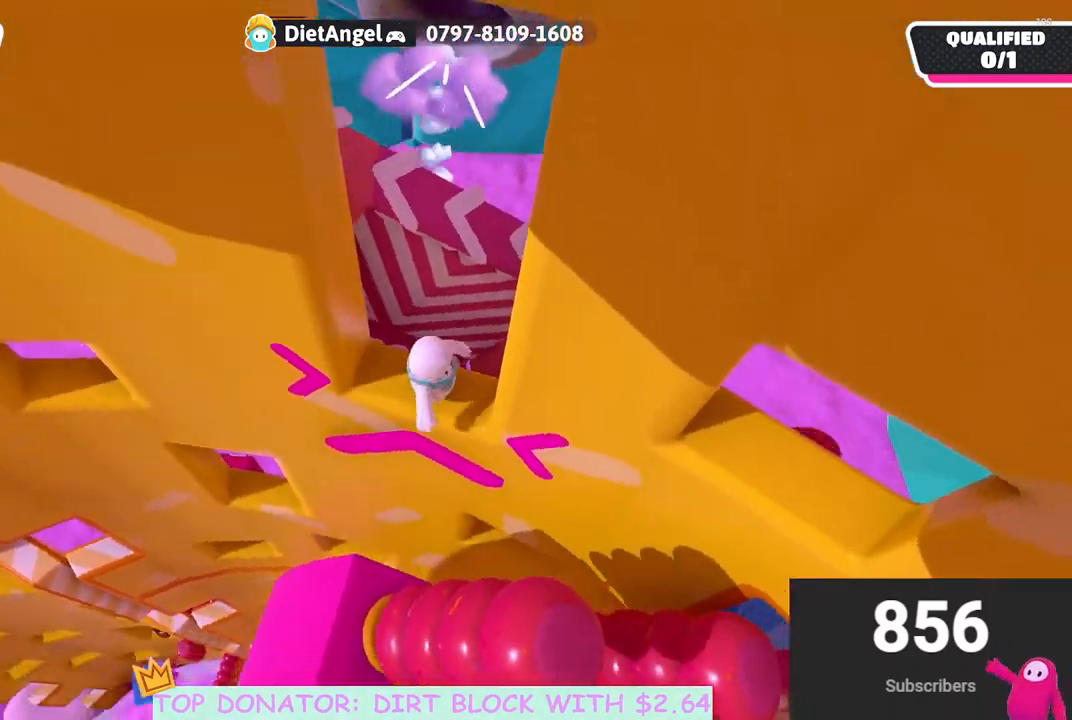
{"buttons": [], "left_stick": "right", "right_stick": "center", "events": [[167, "right_stick", "up-left"], [283, "left_stick", "right"], [367, "right_stick", "center"]]}
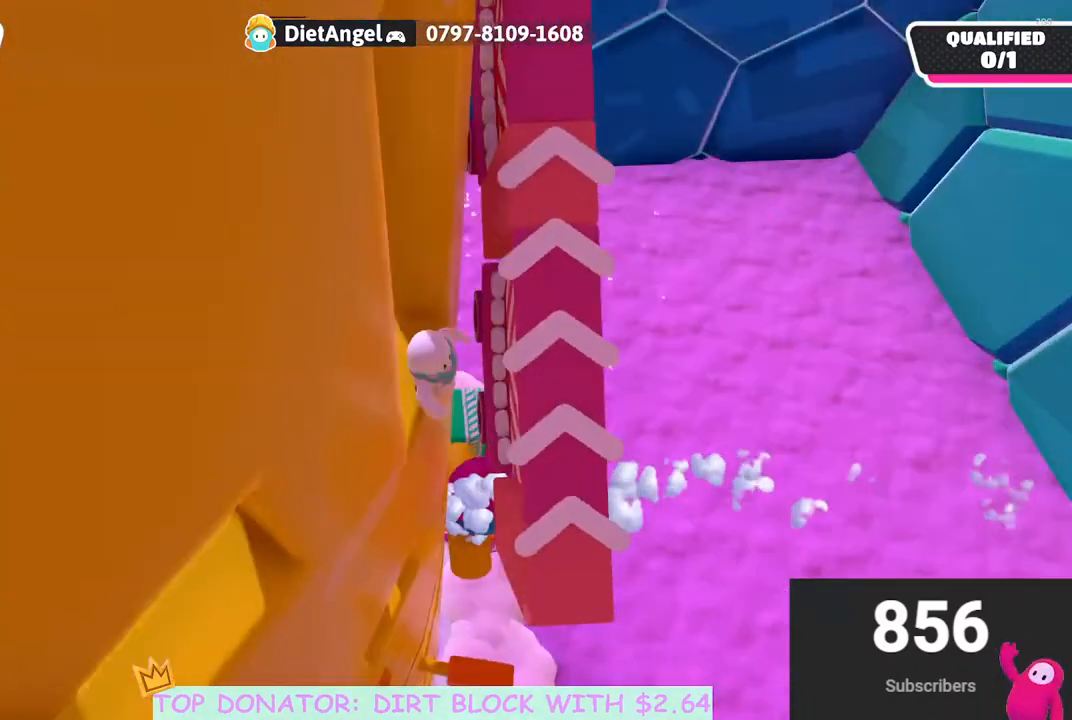
{"buttons": [], "left_stick": "right", "right_stick": "up-left", "events": [[67, "A", "down"], [200, "A", "up"], [267, "left_stick", "down"], [317, "left_stick", "left"], [383, "left_stick", "up"], [400, "right_stick", "up-left"], [467, "left_stick", "right"]]}
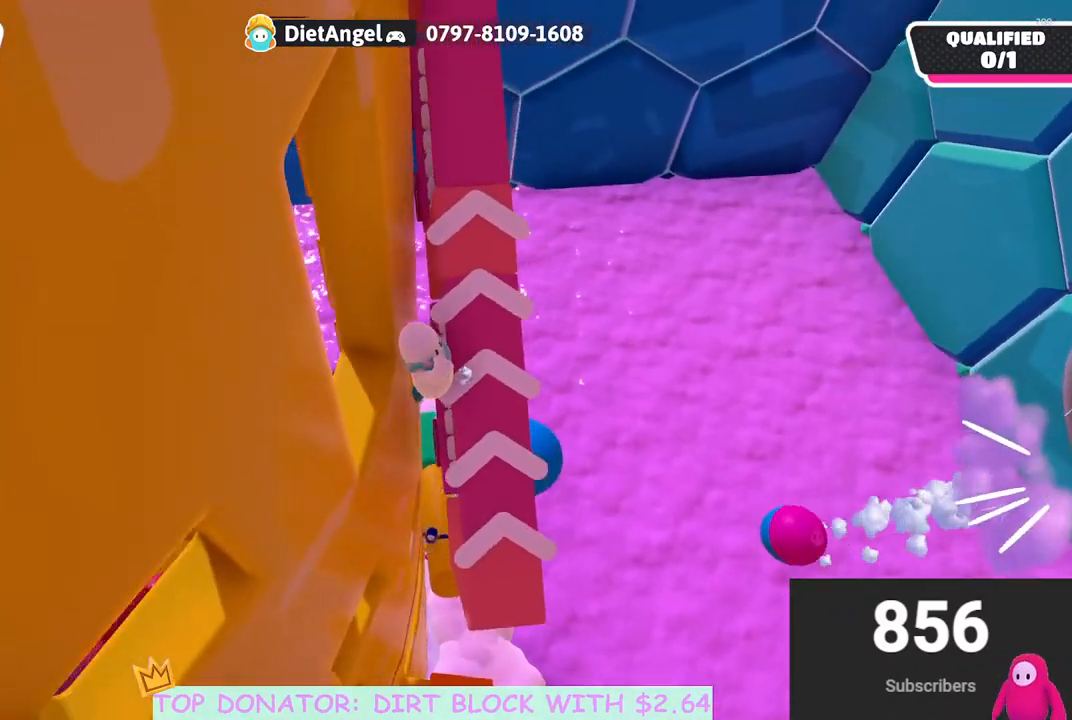
{"buttons": ["R2"], "left_stick": "up-left", "right_stick": "center", "events": [[67, "right_stick", "center"], [133, "R2", "down"], [400, "left_stick", "up"], [450, "left_stick", "up-left"]]}